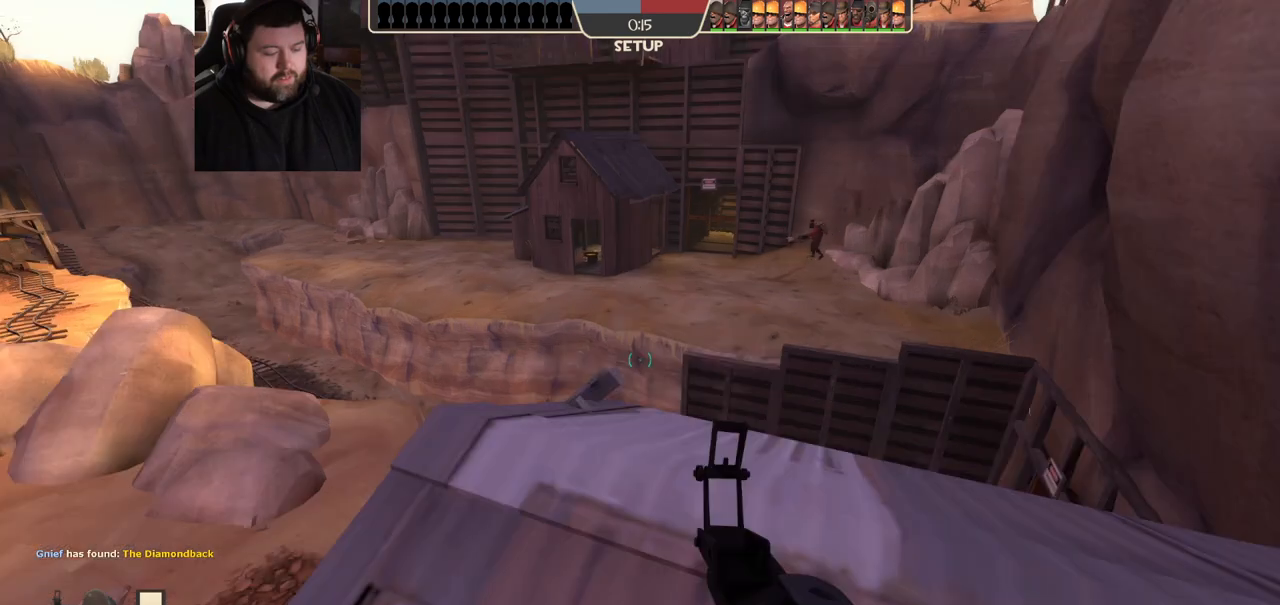
Gameplay with a controller (PlayStation layout); each line is a JSON object with the inputs held at the frame after it (dt_ms = milliseconds from this image to that frame). "events" lists button and stick changes between this image and that frame as [ms after this image, input, new state], when the widget could be followed in between. Not read: R1.
{"dt_ms": 500, "buttons": ["CIRCLE"], "left_stick": "center", "right_stick": "center", "events": [[150, "CIRCLE", "down"]]}
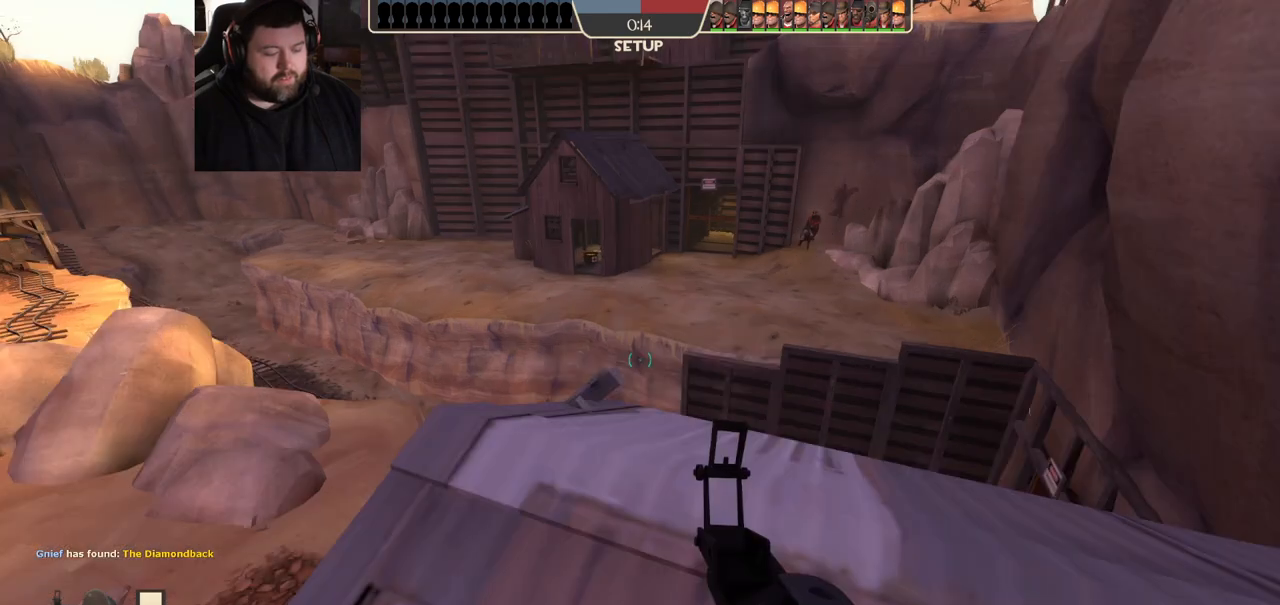
{"dt_ms": 500, "buttons": [], "left_stick": "center", "right_stick": "center", "events": [[250, "CIRCLE", "up"], [333, "CROSS", "down"], [400, "CROSS", "up"]]}
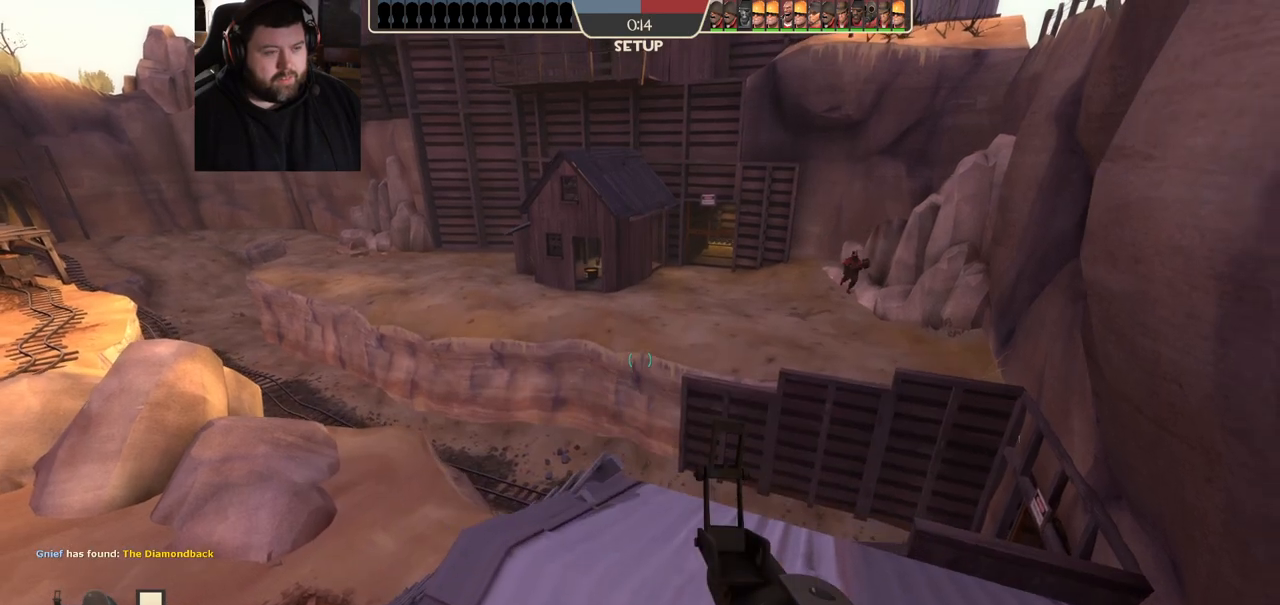
{"dt_ms": 500, "buttons": [], "left_stick": "right", "right_stick": "left", "events": [[300, "left_stick", "right"], [367, "right_stick", "left"]]}
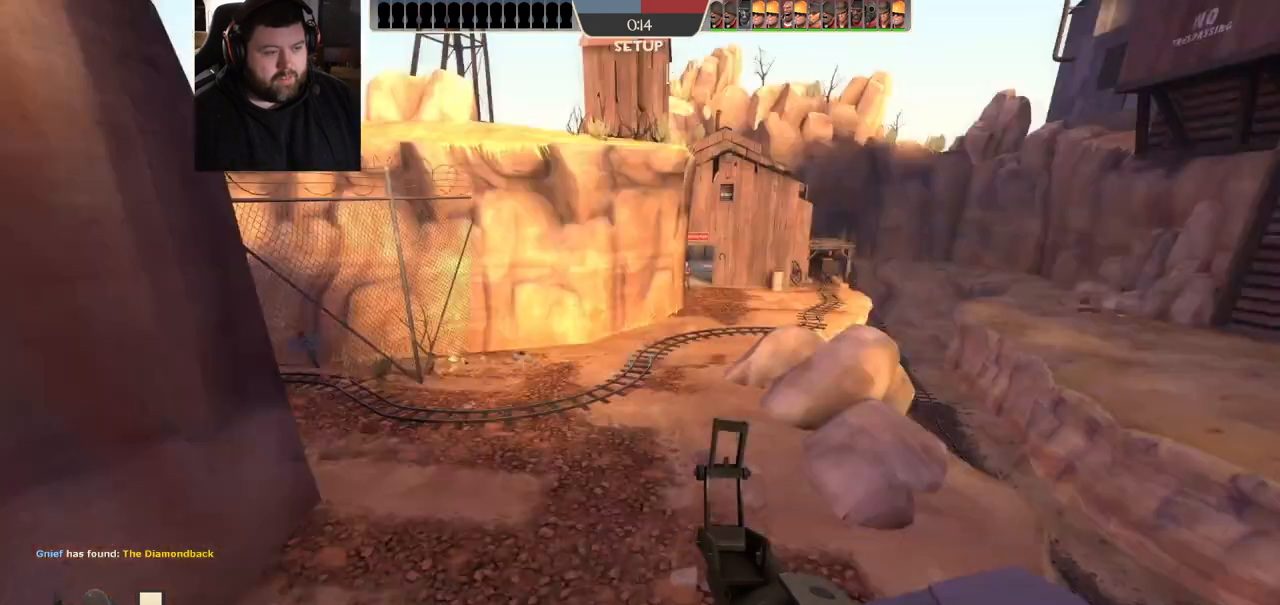
{"dt_ms": 500, "buttons": ["CIRCLE"], "left_stick": "center", "right_stick": "center", "events": [[83, "left_stick", "center"], [100, "right_stick", "center"], [250, "CIRCLE", "down"]]}
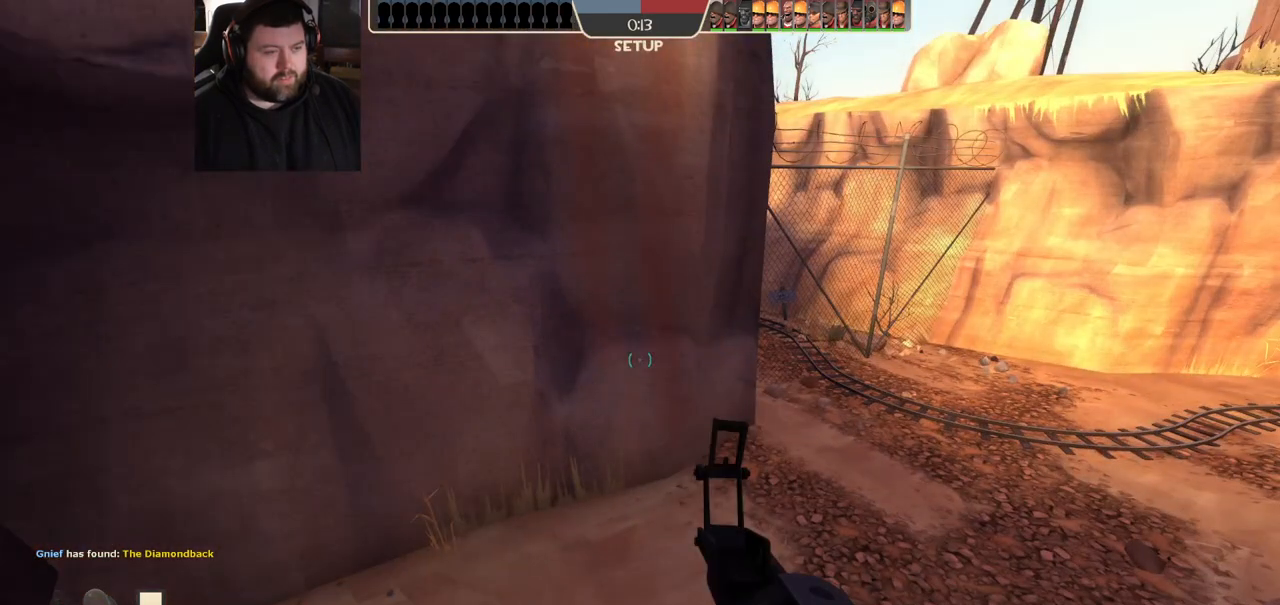
{"dt_ms": 500, "buttons": [], "left_stick": "center", "right_stick": "center", "events": [[367, "CIRCLE", "up"]]}
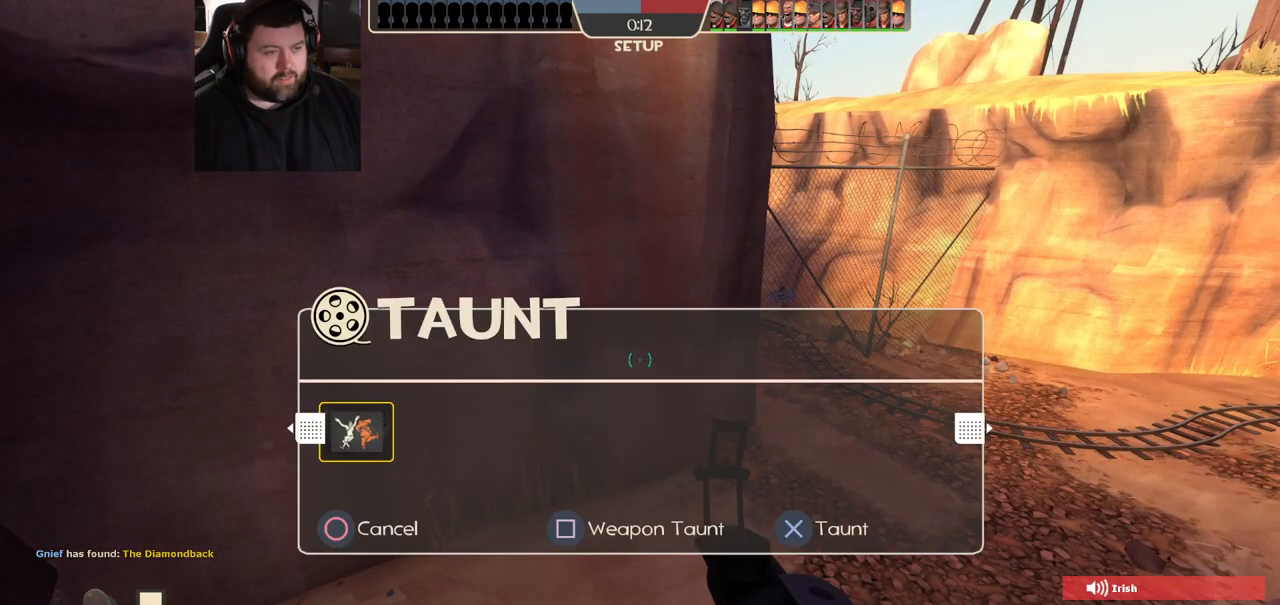
{"dt_ms": 500, "buttons": [], "left_stick": "center", "right_stick": "center", "events": [[267, "right_stick", "up-left"], [433, "right_stick", "center"]]}
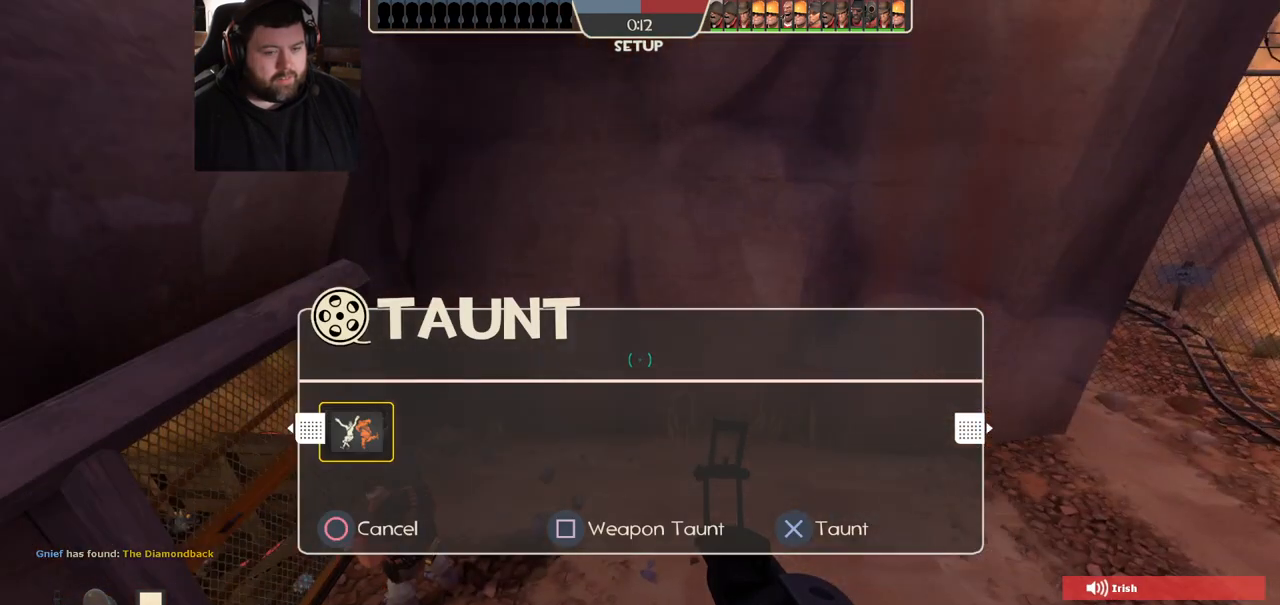
{"dt_ms": 500, "buttons": [], "left_stick": "center", "right_stick": "center", "events": []}
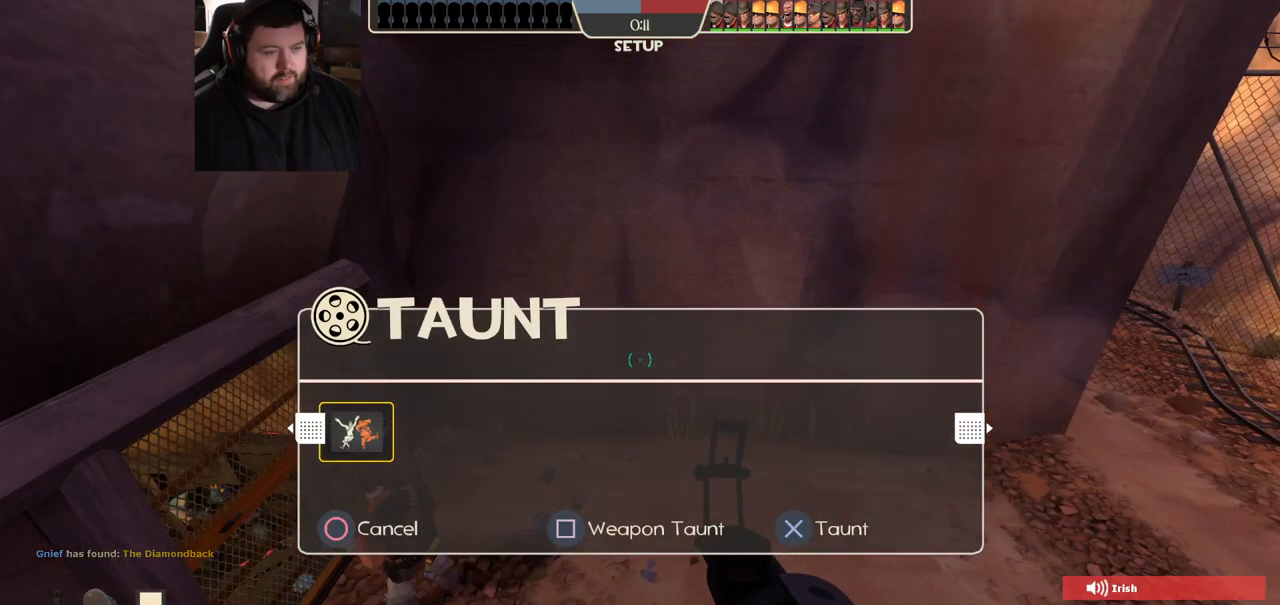
{"dt_ms": 500, "buttons": [], "left_stick": "center", "right_stick": "center", "events": [[50, "CROSS", "down"], [317, "CROSS", "up"]]}
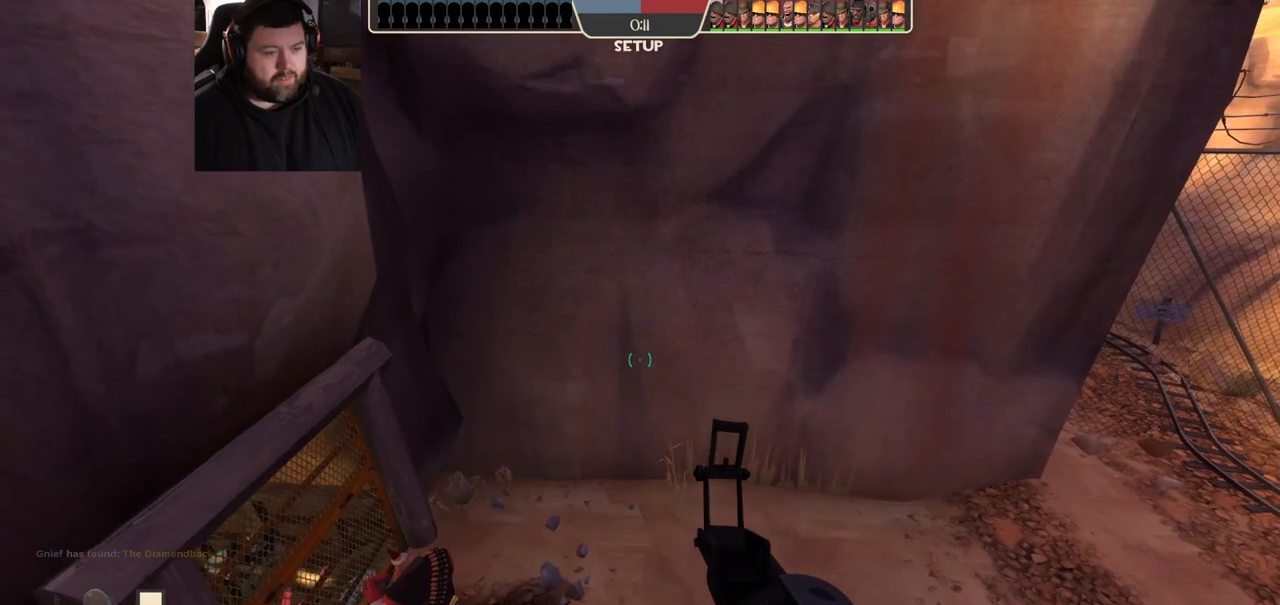
{"dt_ms": 500, "buttons": ["CIRCLE"], "left_stick": "center", "right_stick": "center", "events": [[100, "right_stick", "left"], [217, "right_stick", "center"], [333, "CIRCLE", "down"]]}
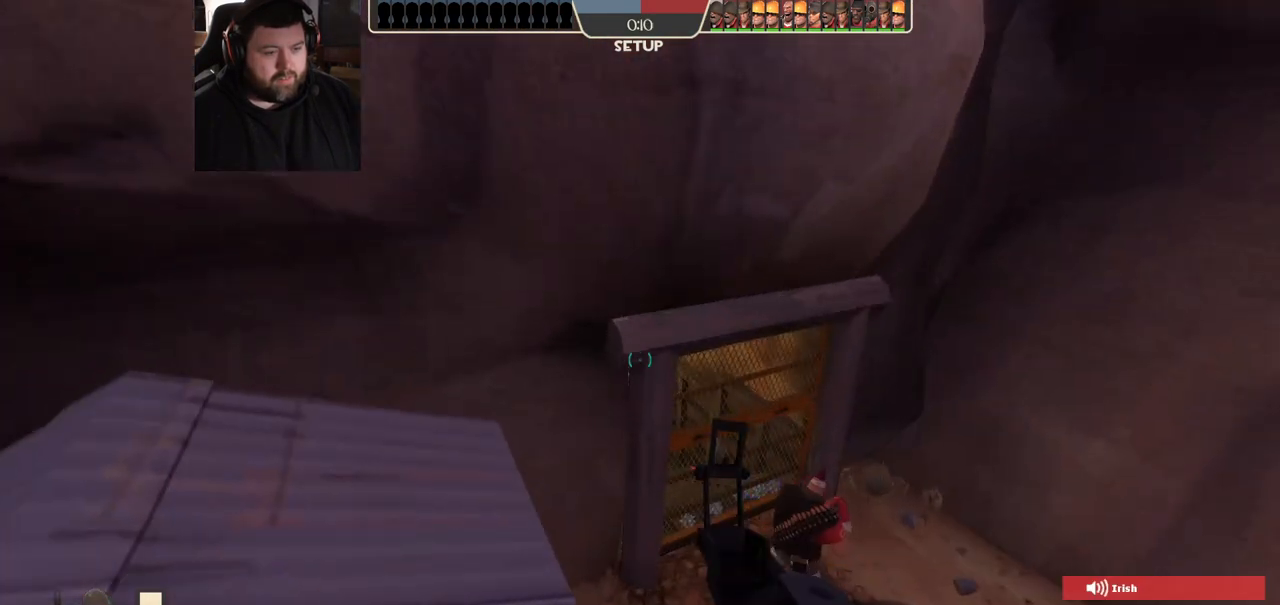
{"dt_ms": 500, "buttons": ["CROSS"], "left_stick": "center", "right_stick": "center", "events": [[350, "CIRCLE", "up"], [367, "CROSS", "down"]]}
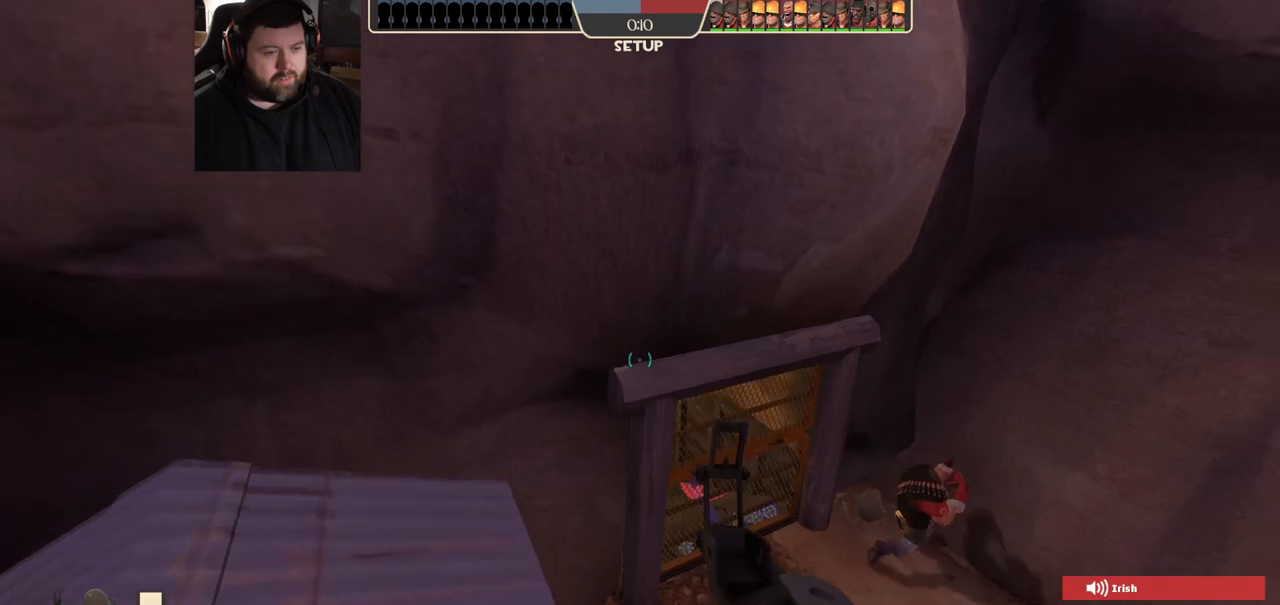
{"dt_ms": 500, "buttons": [], "left_stick": "center", "right_stick": "center", "events": [[67, "CROSS", "up"]]}
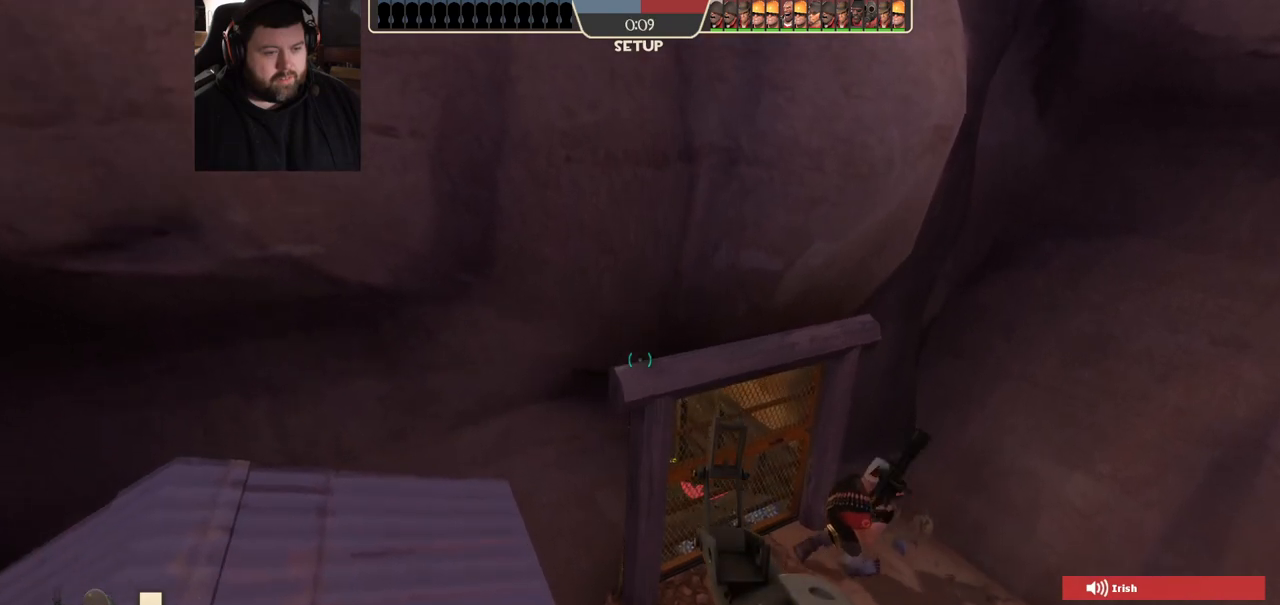
{"dt_ms": 500, "buttons": ["CIRCLE"], "left_stick": "center", "right_stick": "center", "events": [[17, "CIRCLE", "down"]]}
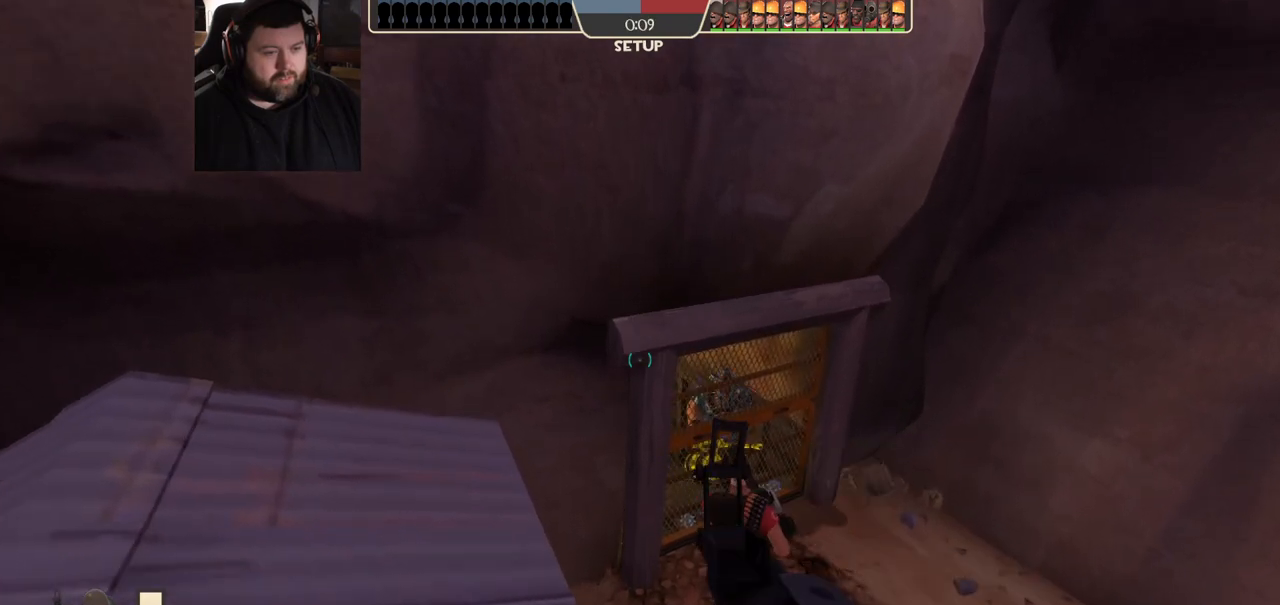
{"dt_ms": 500, "buttons": [], "left_stick": "center", "right_stick": "center", "events": [[133, "CIRCLE", "up"], [200, "CROSS", "down"], [283, "CROSS", "up"]]}
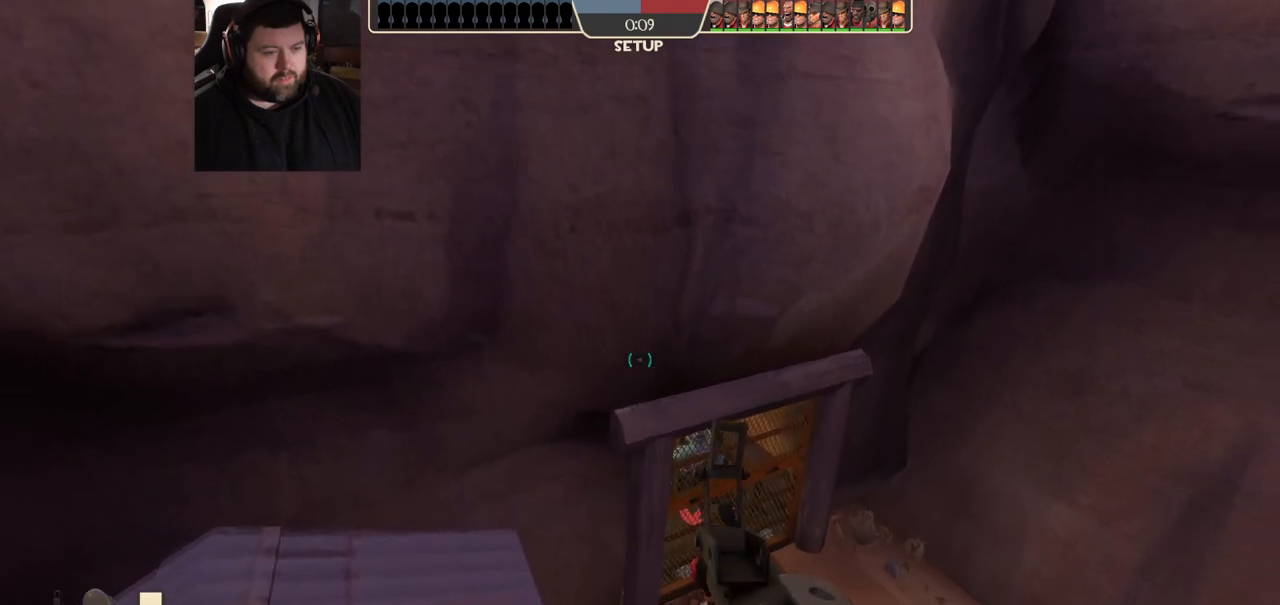
{"dt_ms": 500, "buttons": [], "left_stick": "center", "right_stick": "center", "events": [[83, "right_stick", "right"], [200, "right_stick", "center"]]}
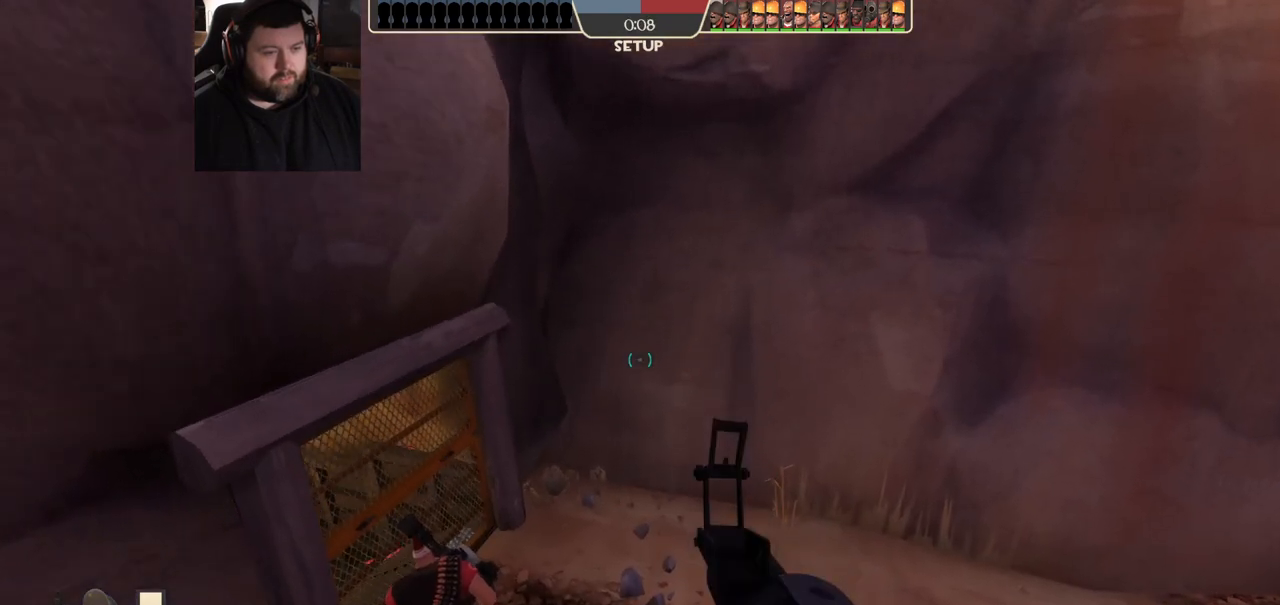
{"dt_ms": 500, "buttons": [], "left_stick": "center", "right_stick": "center", "events": []}
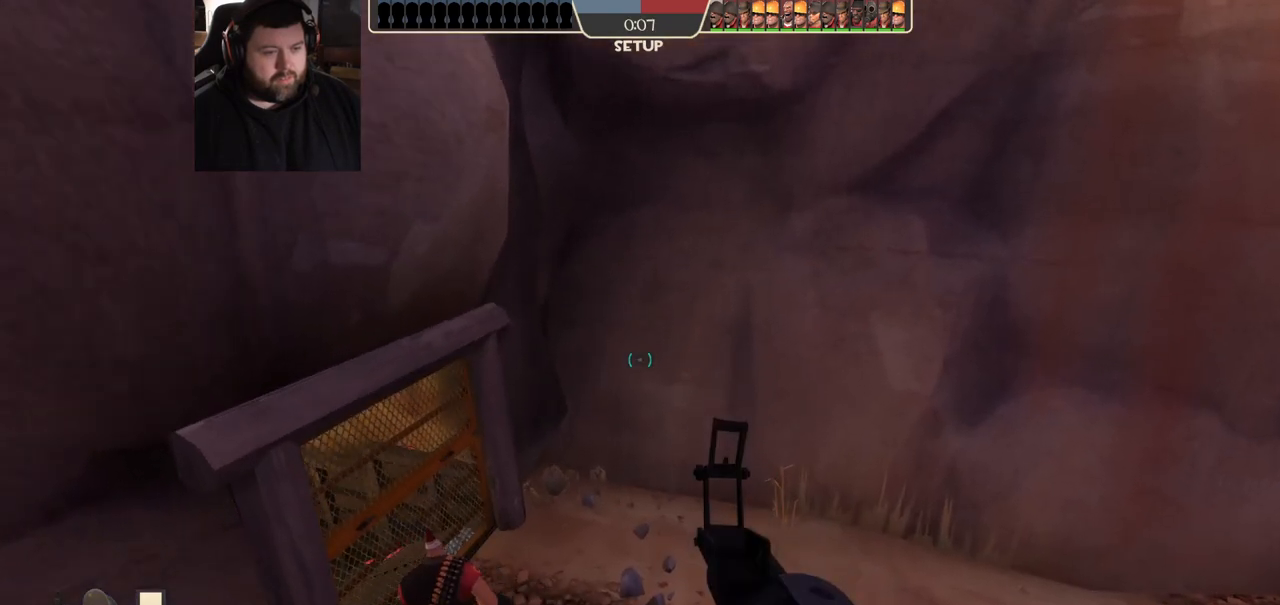
{"dt_ms": 500, "buttons": [], "left_stick": "center", "right_stick": "center", "events": [[17, "CIRCLE", "down"], [283, "CIRCLE", "up"]]}
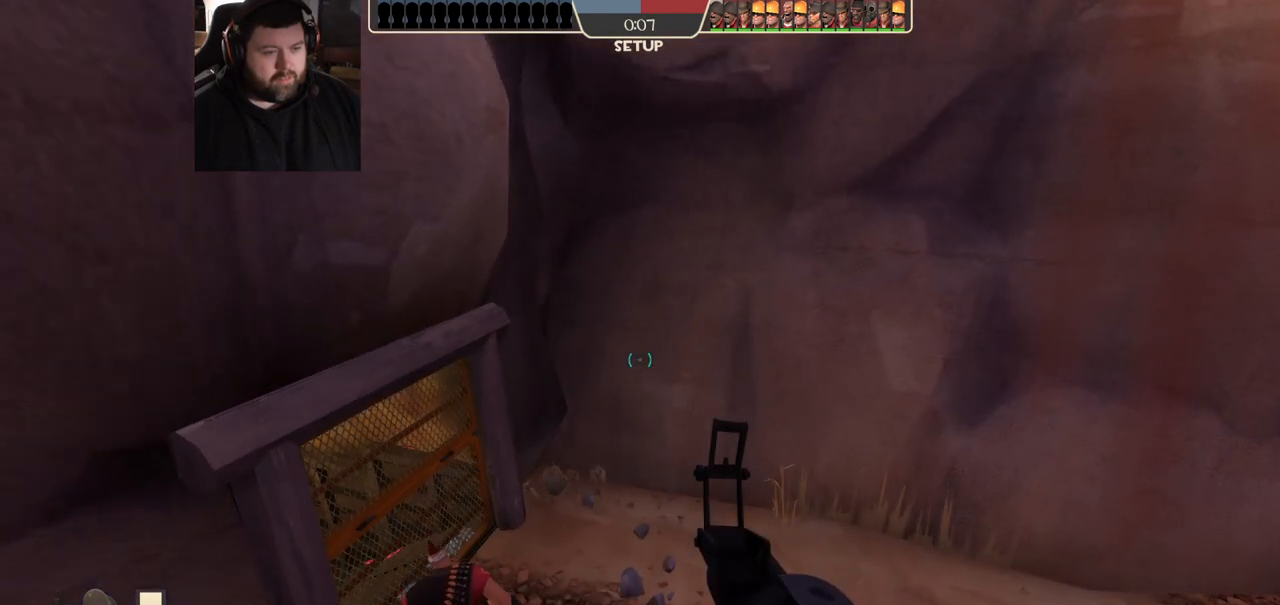
{"dt_ms": 500, "buttons": ["CIRCLE"], "left_stick": "center", "right_stick": "center", "events": [[417, "CIRCLE", "down"]]}
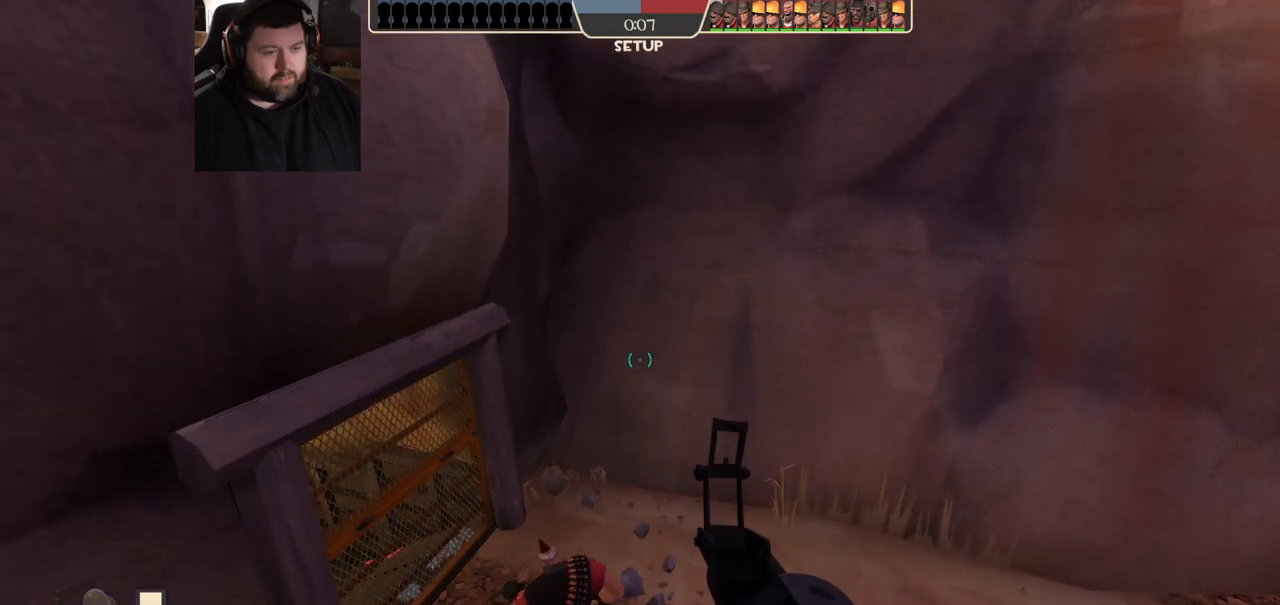
{"dt_ms": 500, "buttons": [], "left_stick": "center", "right_stick": "center", "events": [[433, "CIRCLE", "up"]]}
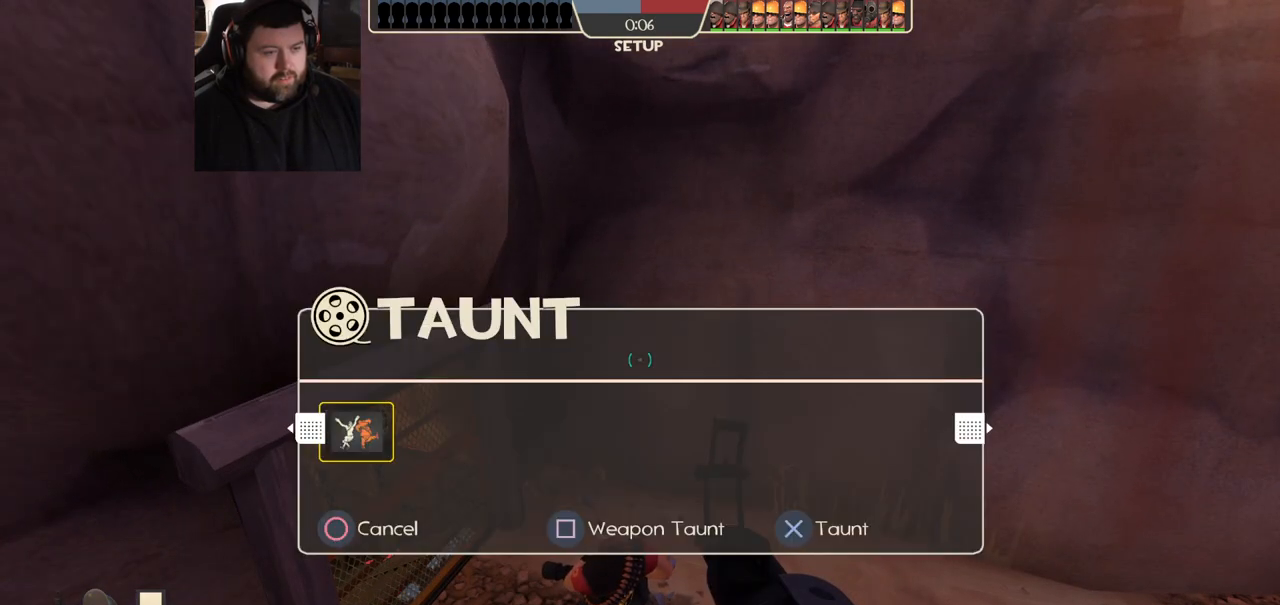
{"dt_ms": 1000, "buttons": [], "left_stick": "center", "right_stick": "center", "events": [[17, "CROSS", "down"], [100, "CROSS", "up"], [483, "right_stick", "left"], [600, "right_stick", "center"]]}
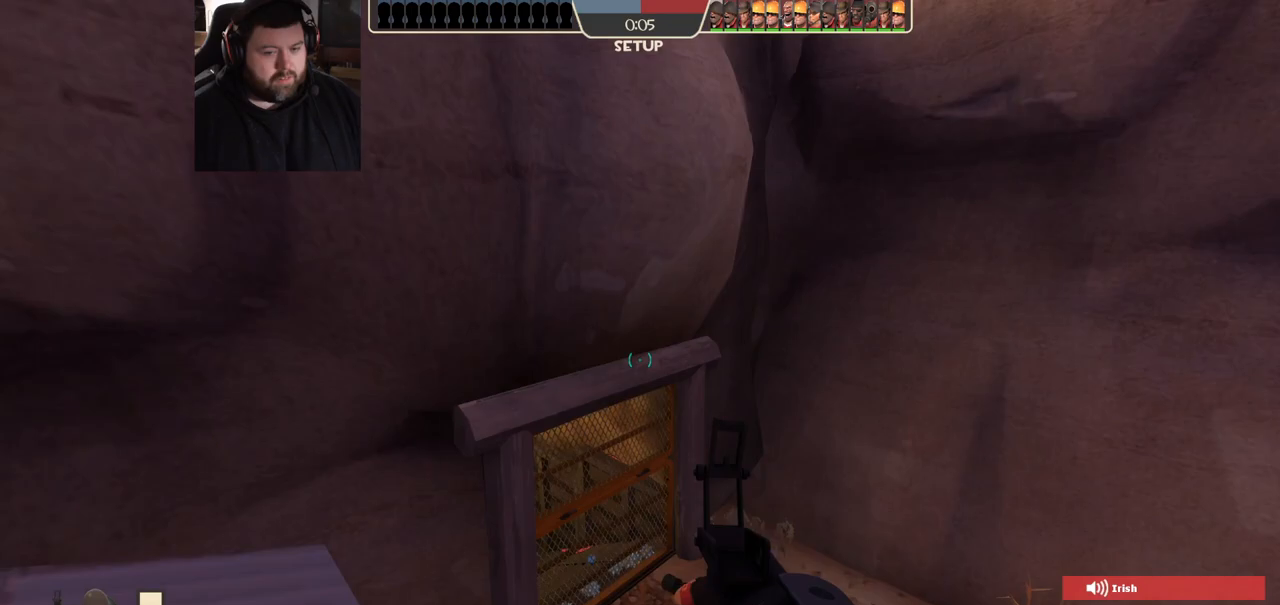
{"dt_ms": 500, "buttons": [], "left_stick": "center", "right_stick": "center", "events": [[33, "left_stick", "left"], [383, "left_stick", "center"]]}
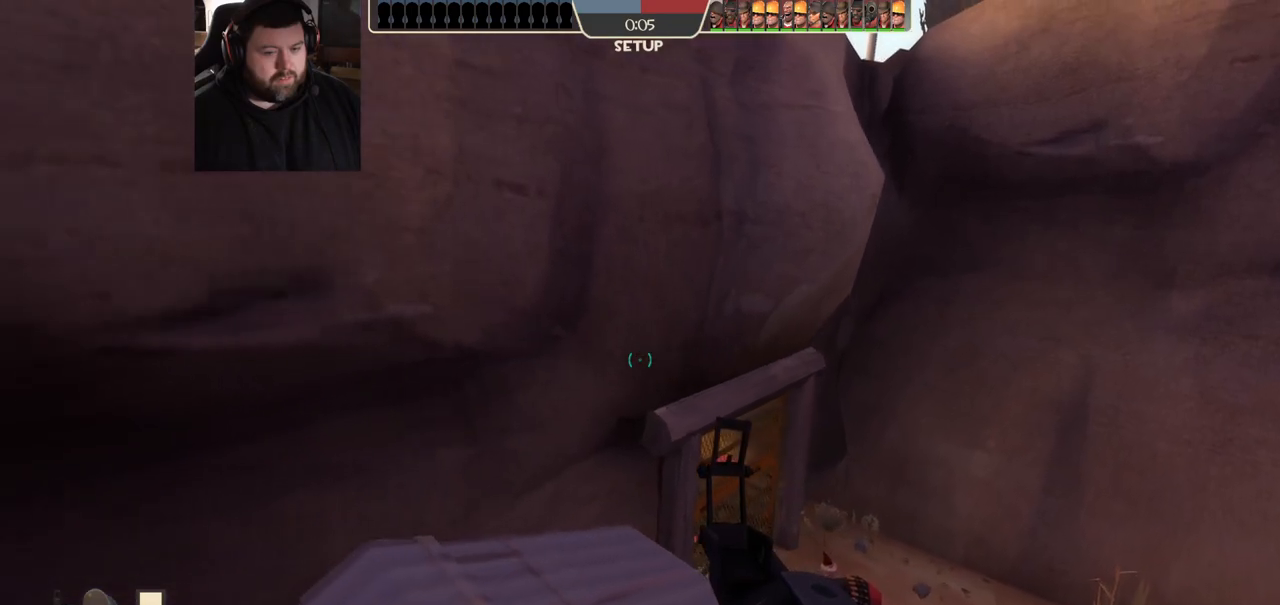
{"dt_ms": 1000, "buttons": [], "left_stick": "right", "right_stick": "center", "events": [[500, "left_stick", "right"], [817, "right_stick", "left"], [983, "right_stick", "center"]]}
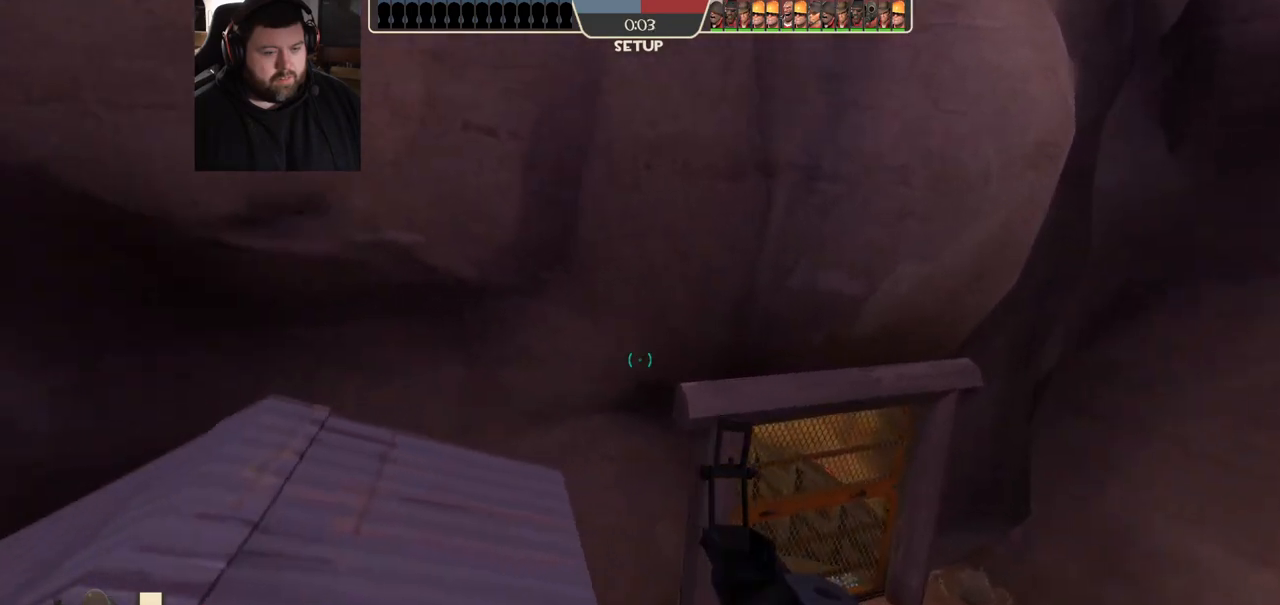
{"dt_ms": 500, "buttons": ["SQUARE"], "left_stick": "center", "right_stick": "center", "events": [[350, "SQUARE", "down"], [350, "left_stick", "center"], [400, "SQUARE", "up"], [467, "SQUARE", "down"]]}
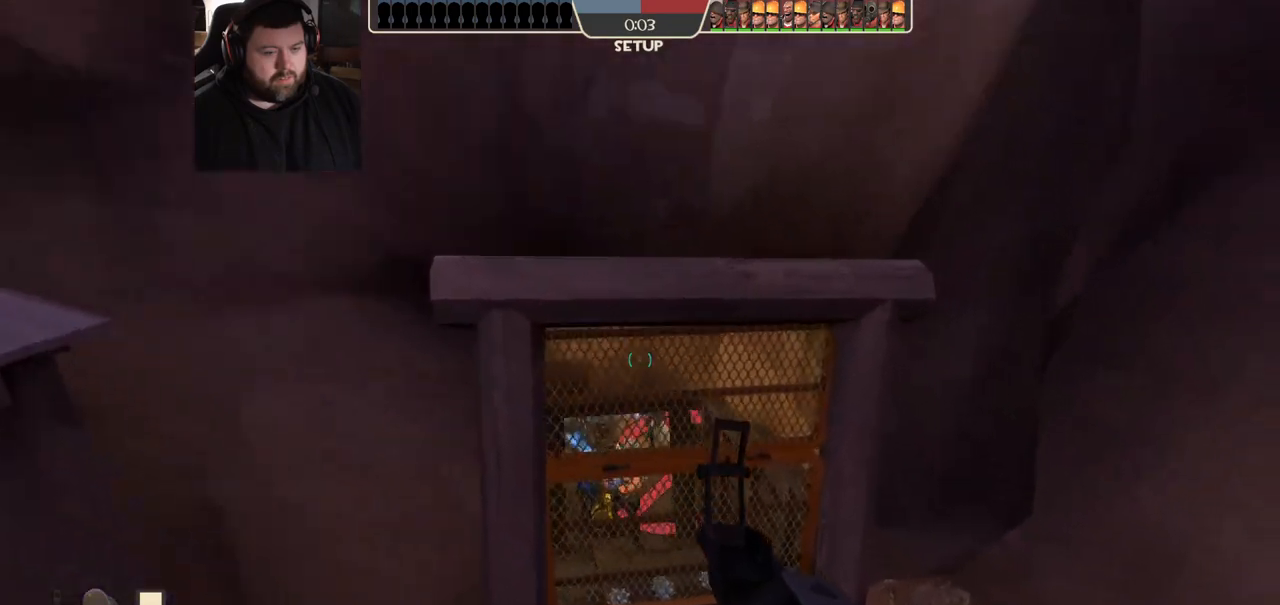
{"dt_ms": 1000, "buttons": [], "left_stick": "left", "right_stick": "center", "events": [[67, "SQUARE", "up"], [133, "SQUARE", "down"], [233, "SQUARE", "up"], [617, "left_stick", "down"], [683, "SQUARE", "down"], [717, "left_stick", "down-left"], [750, "SQUARE", "up"], [817, "SQUARE", "down"], [933, "SQUARE", "up"], [933, "left_stick", "left"]]}
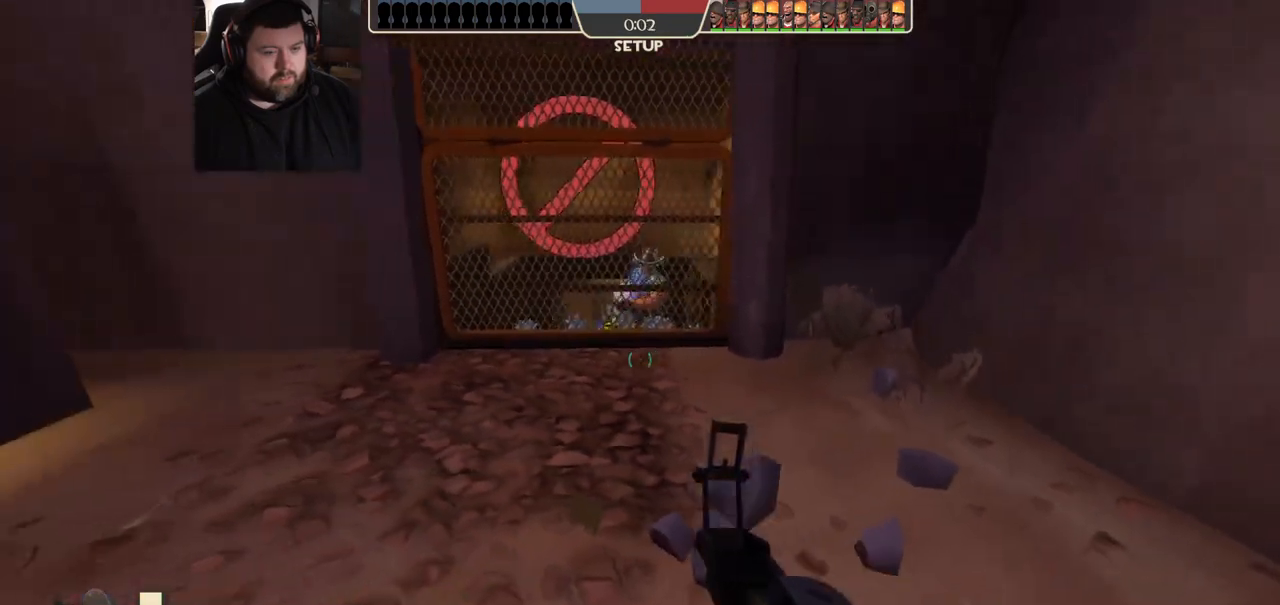
{"dt_ms": 1000, "buttons": [], "left_stick": "up-left", "right_stick": "center", "events": [[17, "left_stick", "up-left"], [150, "left_stick", "up"], [400, "left_stick", "up-right"], [567, "left_stick", "down-right"], [850, "left_stick", "up-right"], [1000, "left_stick", "up-left"]]}
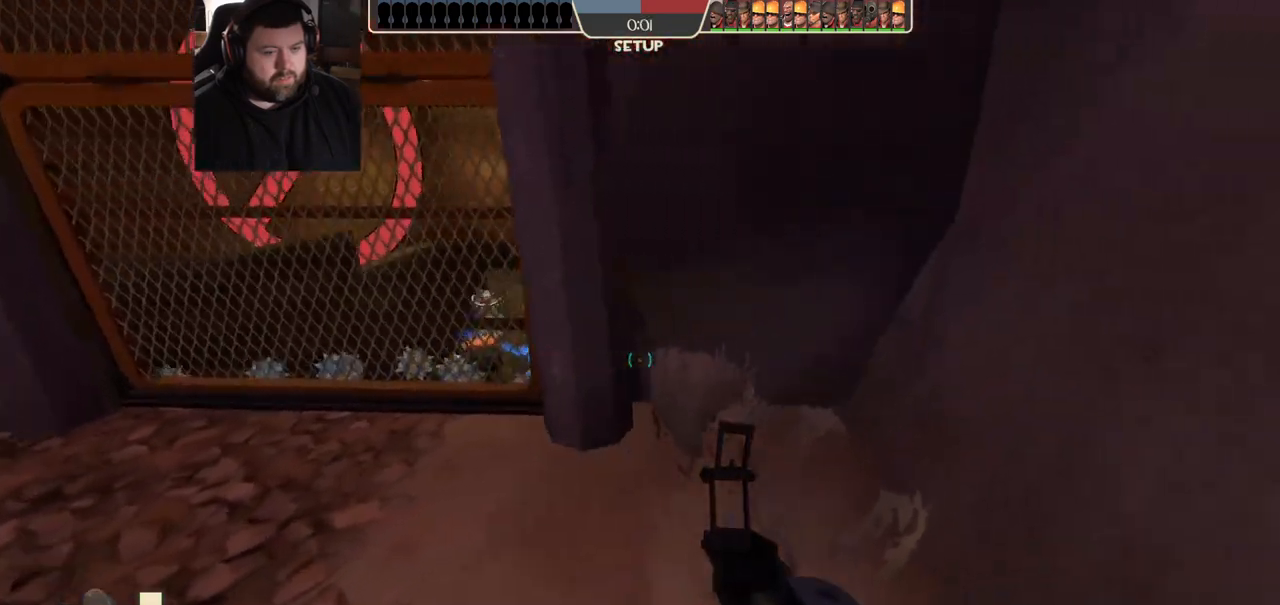
{"dt_ms": 500, "buttons": [], "left_stick": "left", "right_stick": "center", "events": [[167, "left_stick", "left"]]}
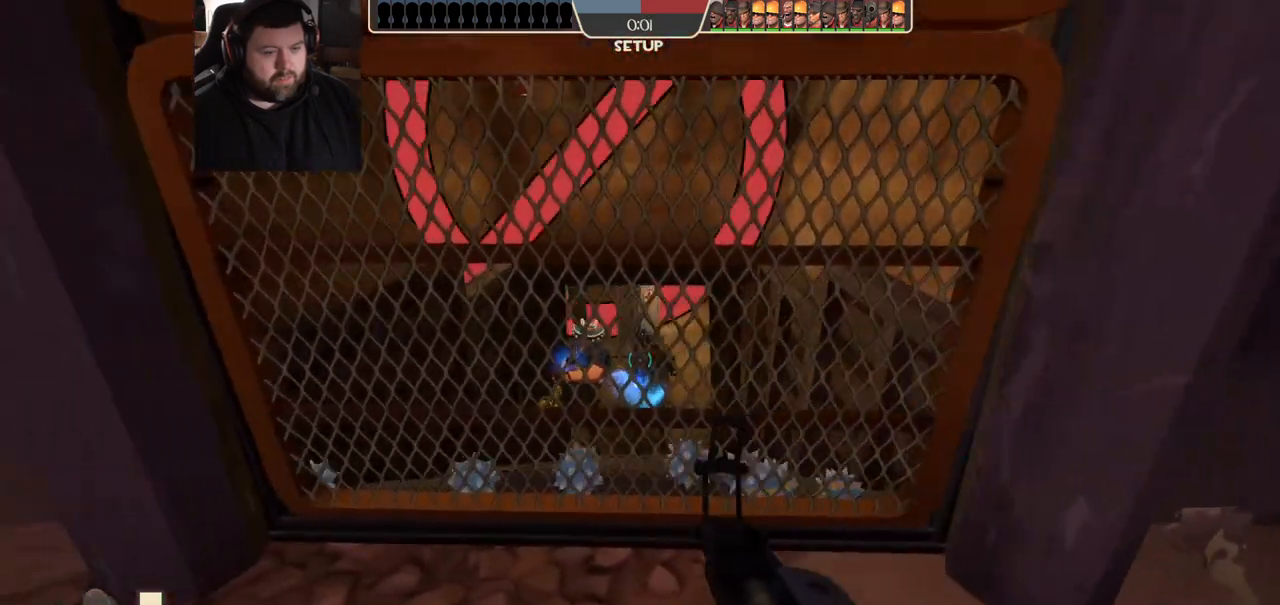
{"dt_ms": 500, "buttons": [], "left_stick": "up-right", "right_stick": "center", "events": [[50, "left_stick", "down-left"], [233, "left_stick", "down-right"], [500, "left_stick", "up-right"]]}
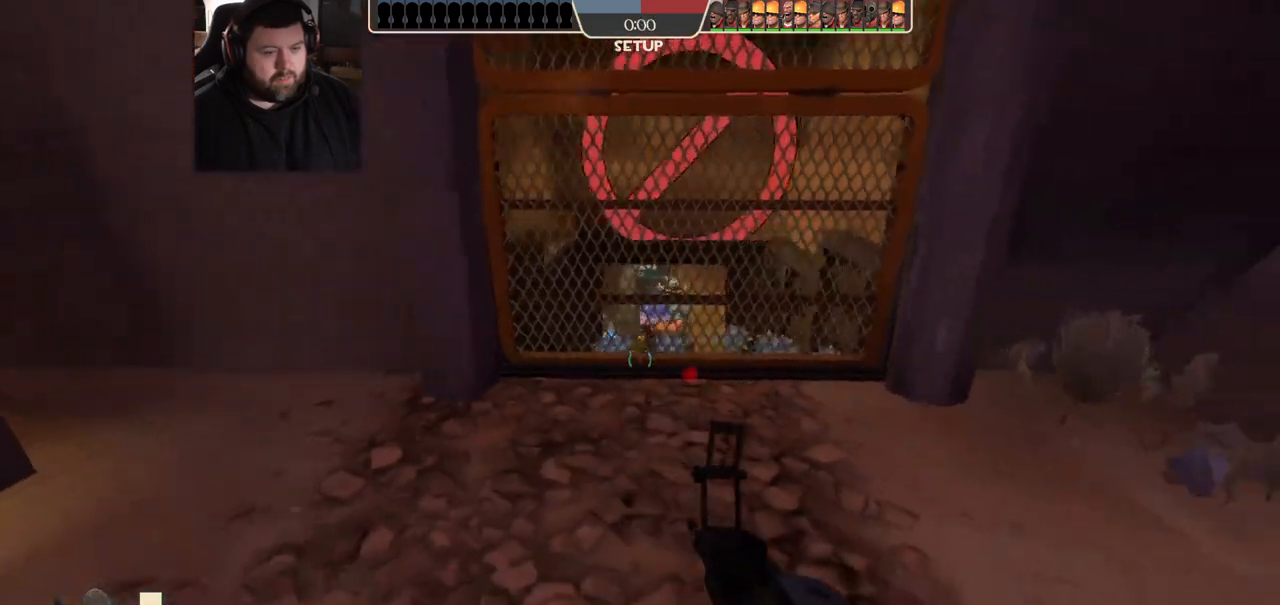
{"dt_ms": 500, "buttons": [], "left_stick": "down-left", "right_stick": "center", "events": [[183, "left_stick", "up"], [333, "left_stick", "up-left"], [483, "left_stick", "down-left"]]}
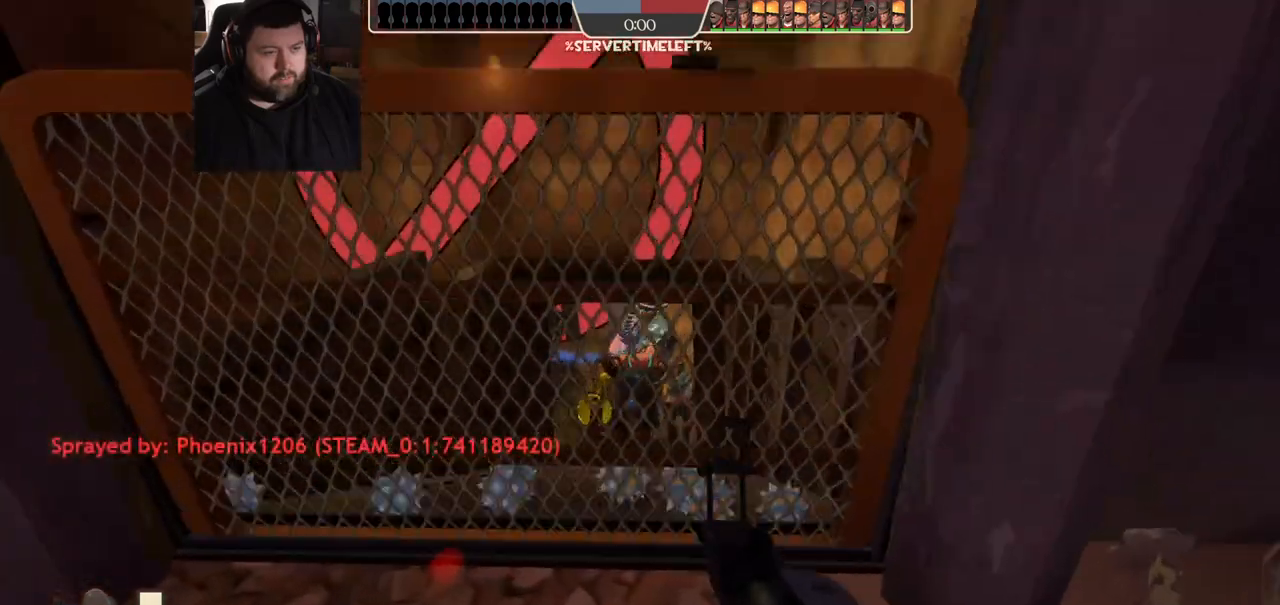
{"dt_ms": 500, "buttons": [], "left_stick": "down-left", "right_stick": "center", "events": [[100, "left_stick", "down-right"], [300, "R2", "down"], [417, "R2", "up"], [417, "left_stick", "down-left"]]}
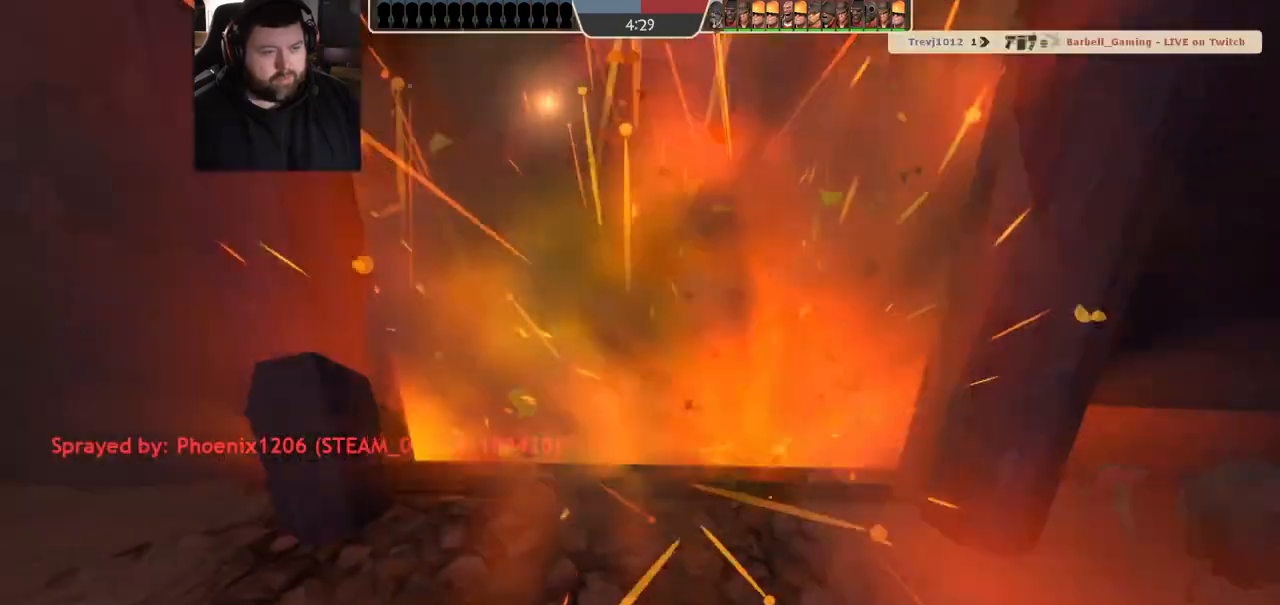
{"dt_ms": 500, "buttons": [], "left_stick": "center", "right_stick": "center", "events": [[67, "left_stick", "left"], [117, "right_stick", "left"], [300, "right_stick", "center"], [400, "left_stick", "center"], [450, "SQUARE", "down"], [500, "SQUARE", "up"]]}
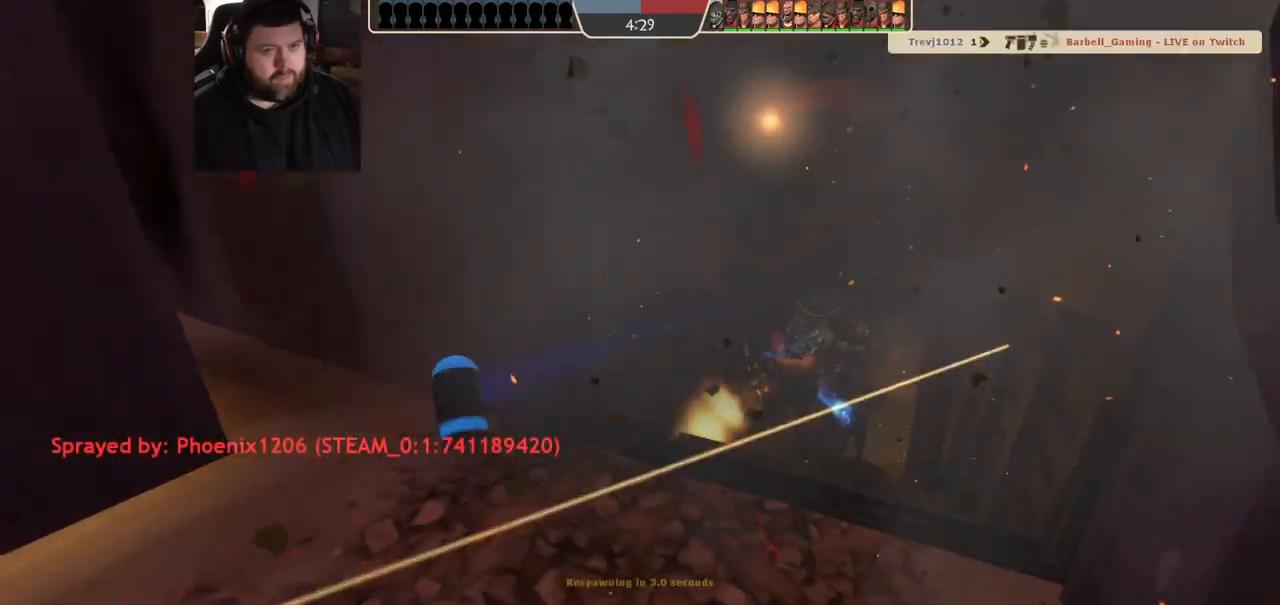
{"dt_ms": 500, "buttons": [], "left_stick": "center", "right_stick": "center", "events": [[67, "SQUARE", "down"], [167, "SQUARE", "up"]]}
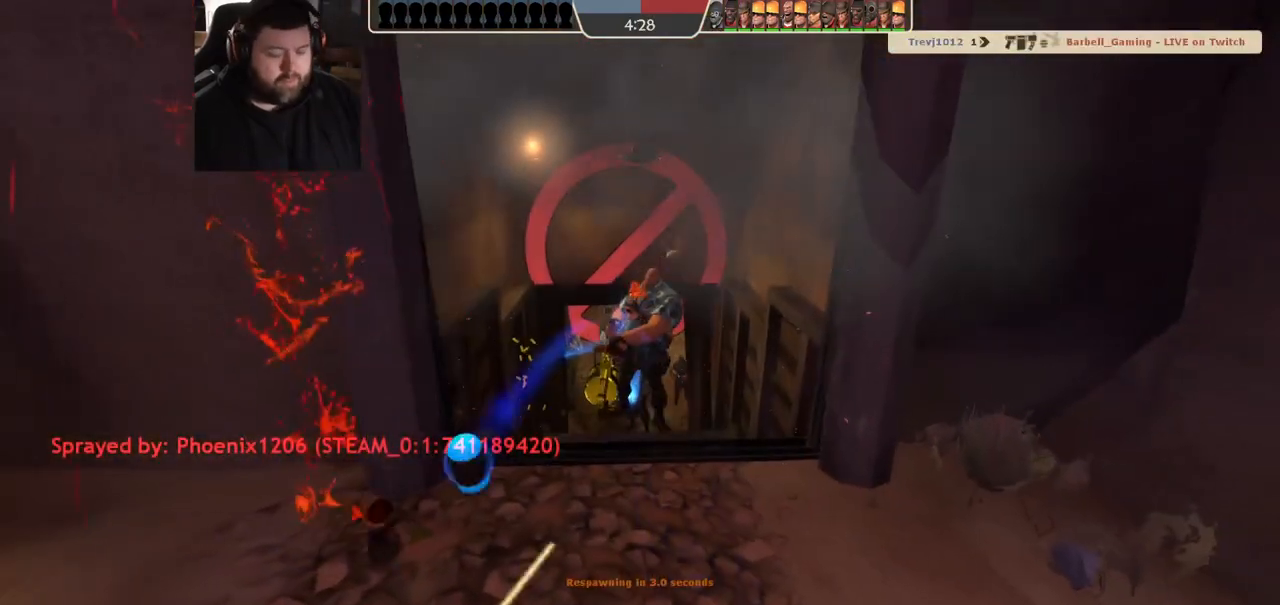
{"dt_ms": 500, "buttons": [], "left_stick": "center", "right_stick": "center", "events": []}